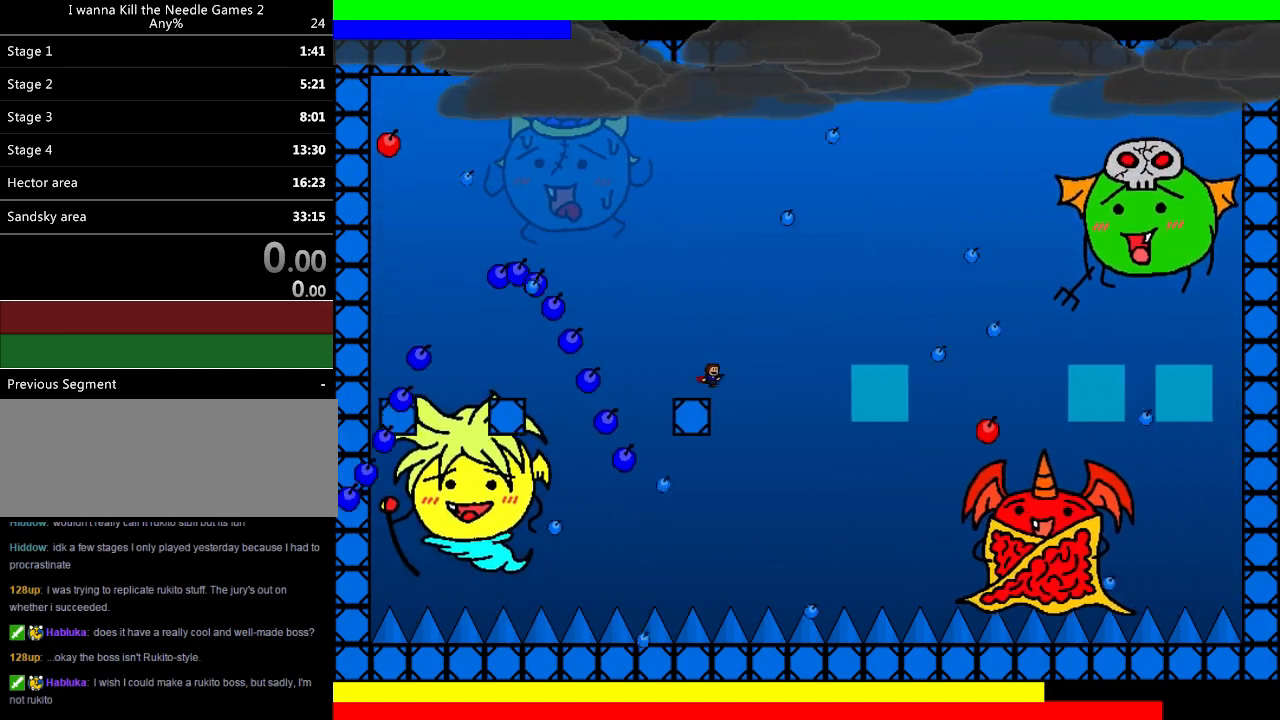
Gameplay with keyboard; each line is a JSON object with the keys held at the frame after it. "events" lists presses ("down") and releases ("up") of "down", "left", "r", "right", "shift", "up" and "z" between this image and that frame as [ms after this image, input, new state], when the widget could be followed in between. No other keys are recorded. Mouse input is not recorded.
{"keys": [], "events": [[120, "right", "up"], [320, "left", "down"], [340, "left", "up"], [460, "shift", "up"]]}
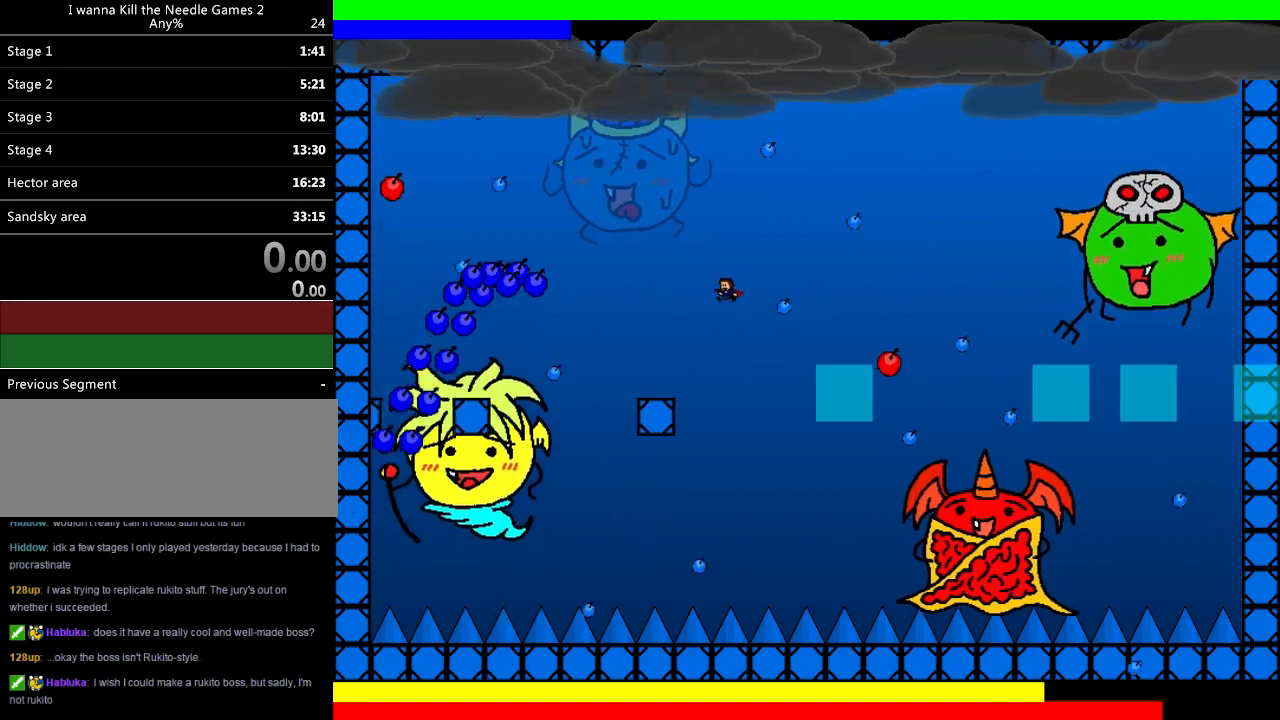
{"keys": [], "events": [[40, "right", "down"], [120, "shift", "down"], [180, "shift", "up"], [200, "right", "up"]]}
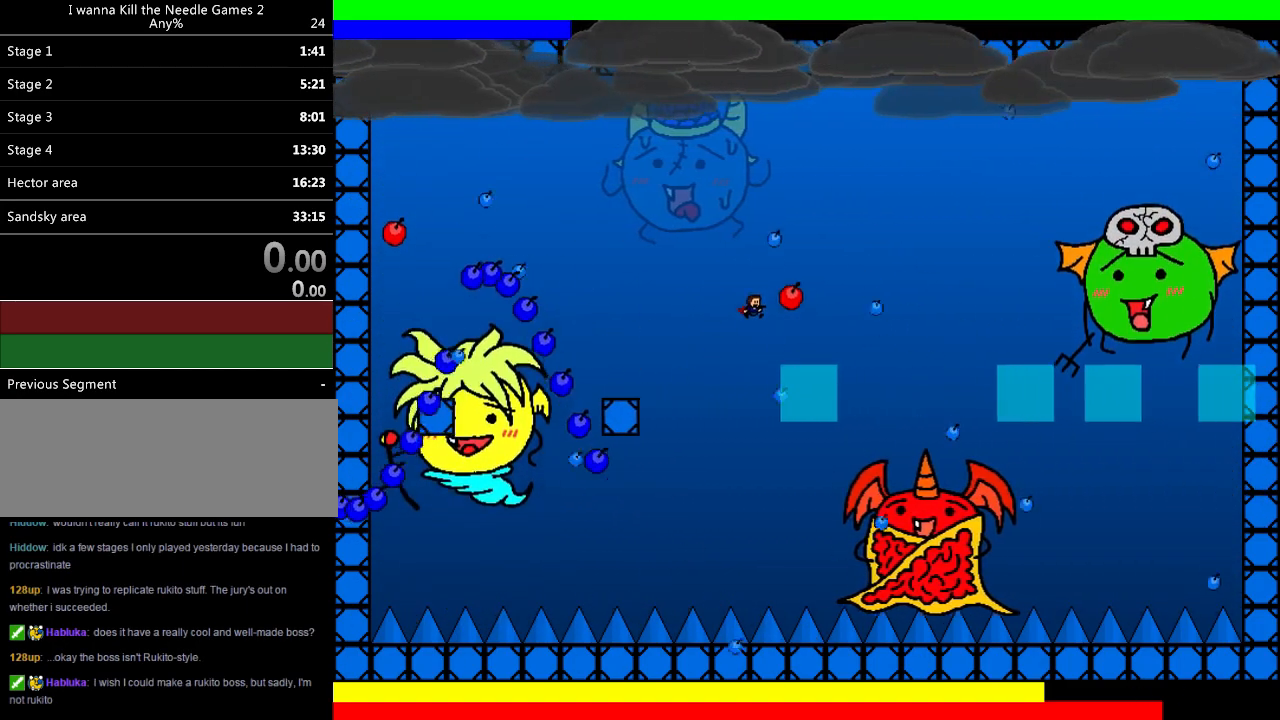
{"keys": ["left"], "events": [[40, "right", "down"], [220, "right", "up"], [300, "left", "down"], [400, "left", "up"], [460, "left", "down"]]}
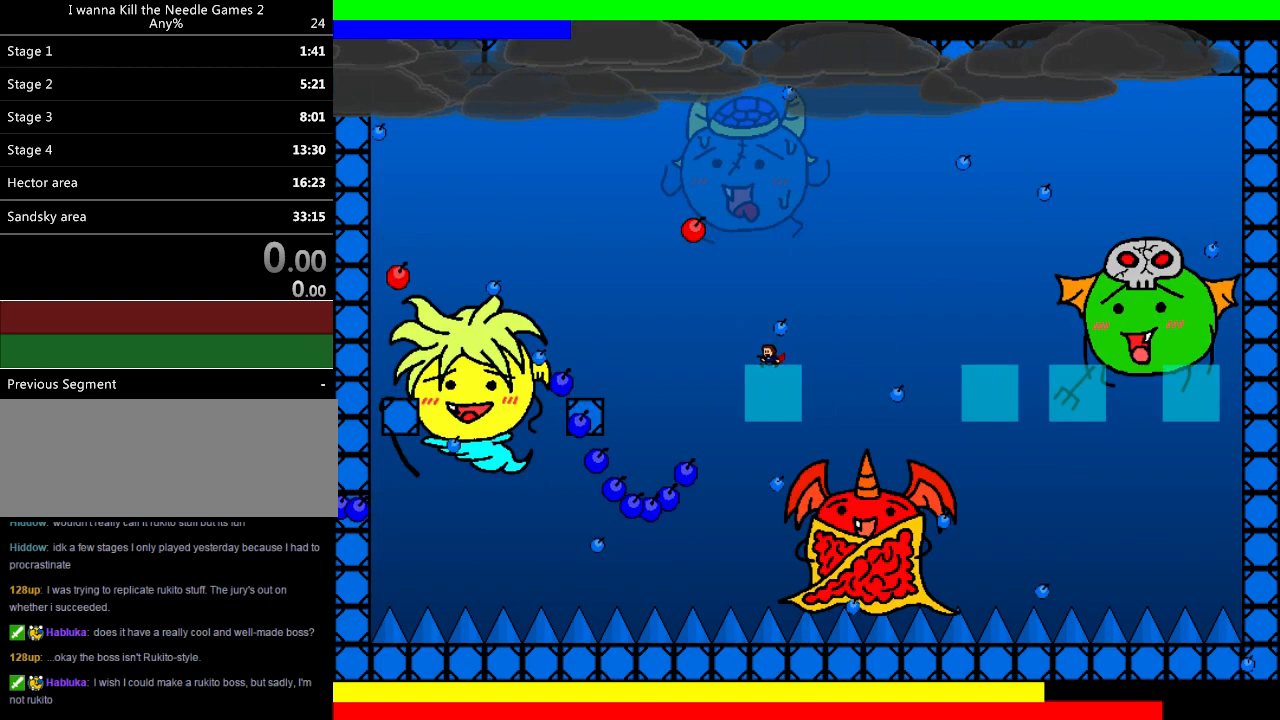
{"keys": ["left", "shift"], "events": [[80, "left", "up"], [120, "shift", "down"], [140, "left", "down"]]}
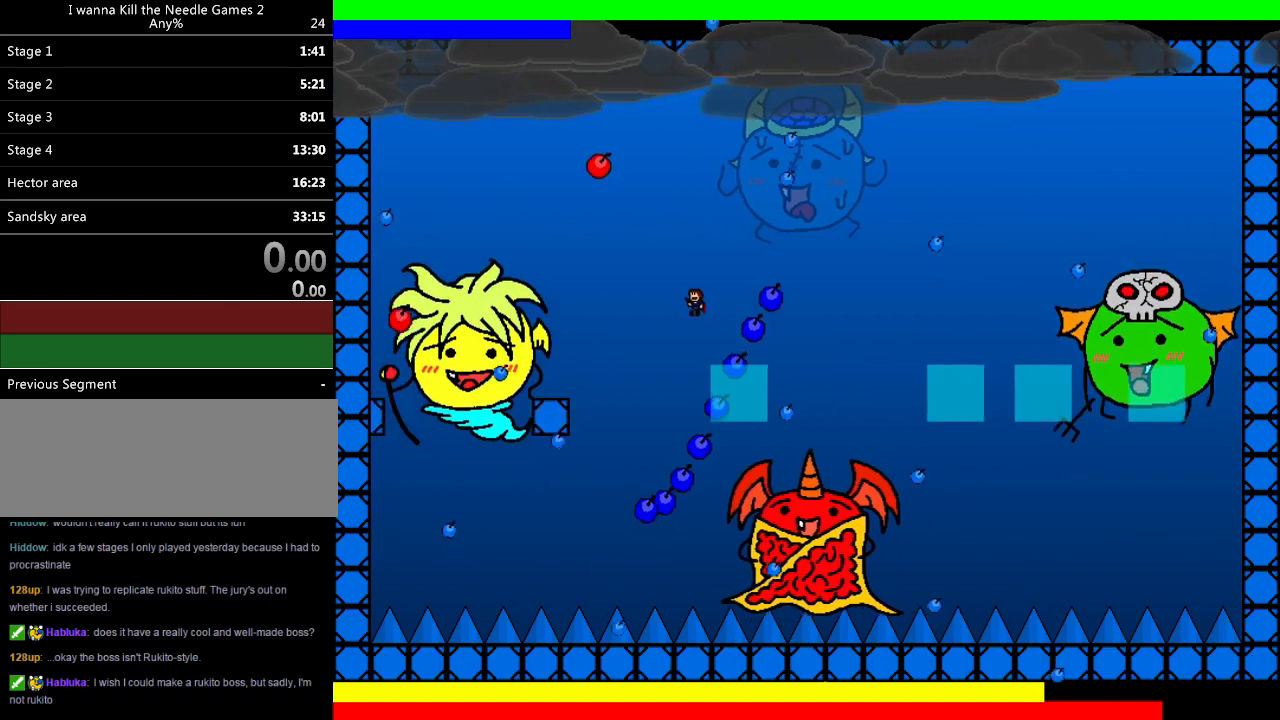
{"keys": ["shift"], "events": [[60, "left", "up"], [160, "left", "down"], [360, "right", "down"], [380, "left", "up"], [440, "right", "up"], [440, "z", "down"], [480, "z", "up"]]}
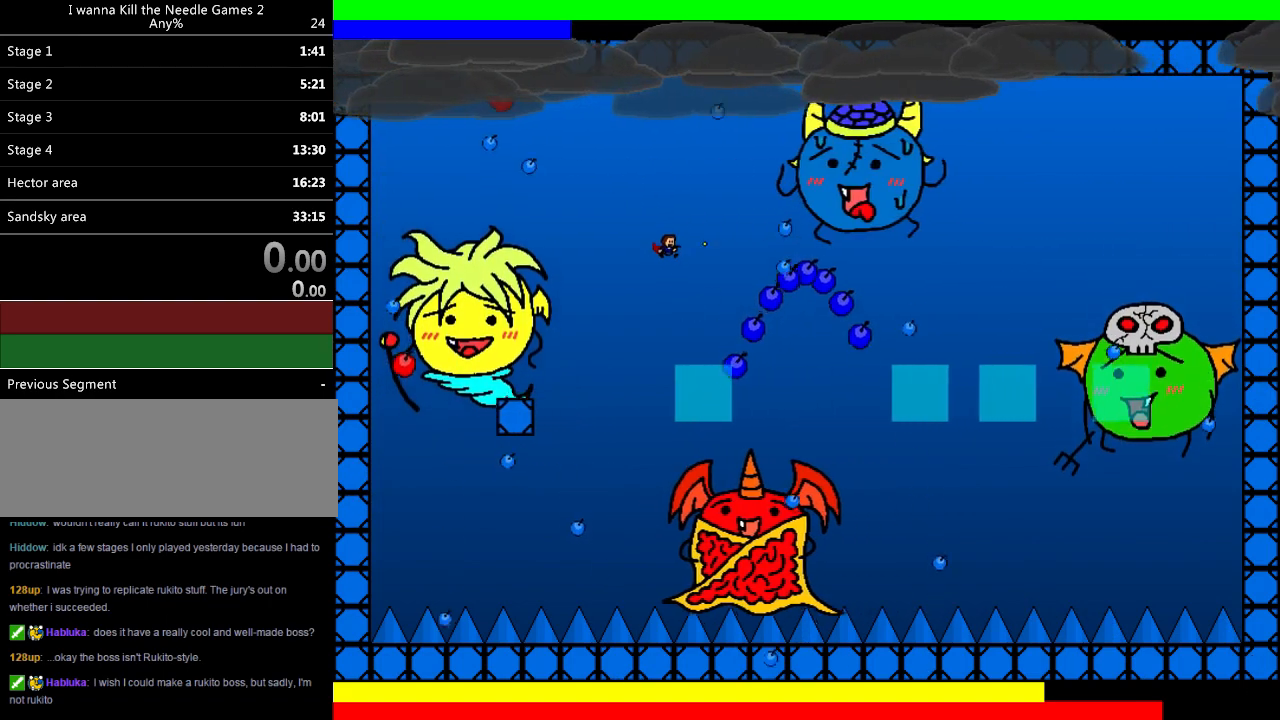
{"keys": ["right", "shift"], "events": [[40, "z", "down"], [160, "shift", "up"], [160, "z", "up"], [440, "shift", "down"], [480, "right", "down"]]}
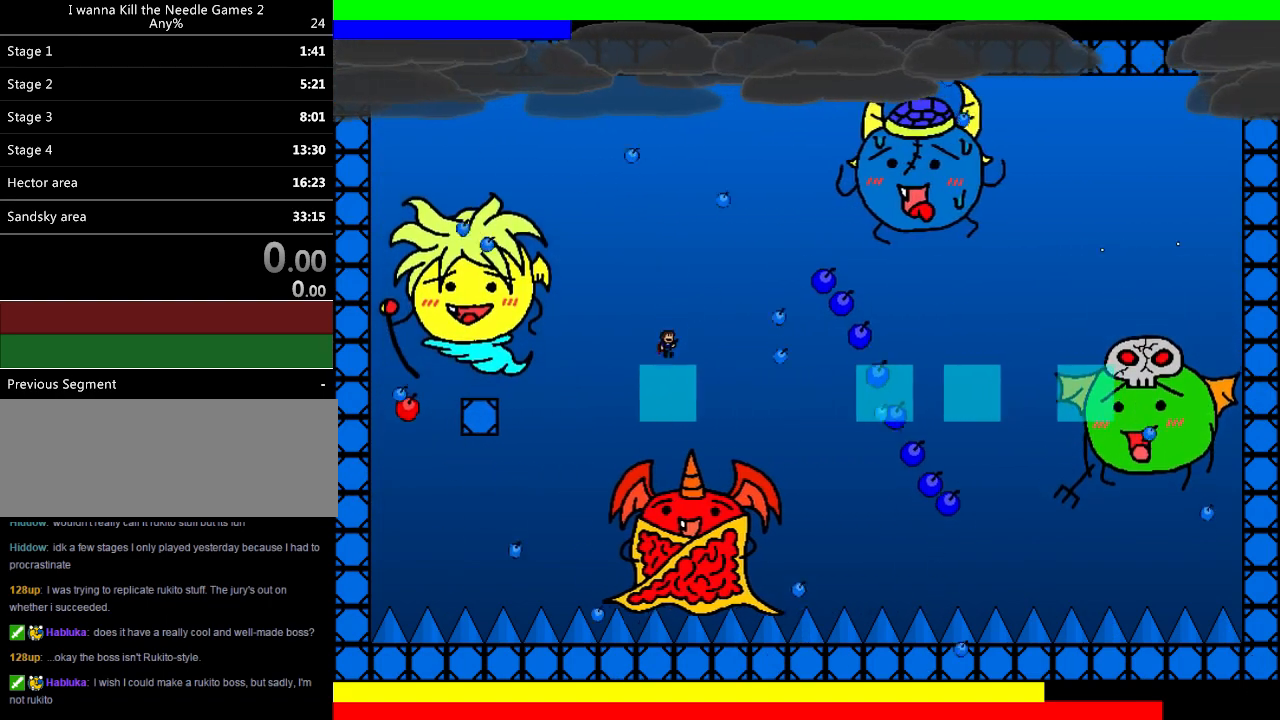
{"keys": ["right", "shift"], "events": [[280, "shift", "up"], [440, "shift", "down"]]}
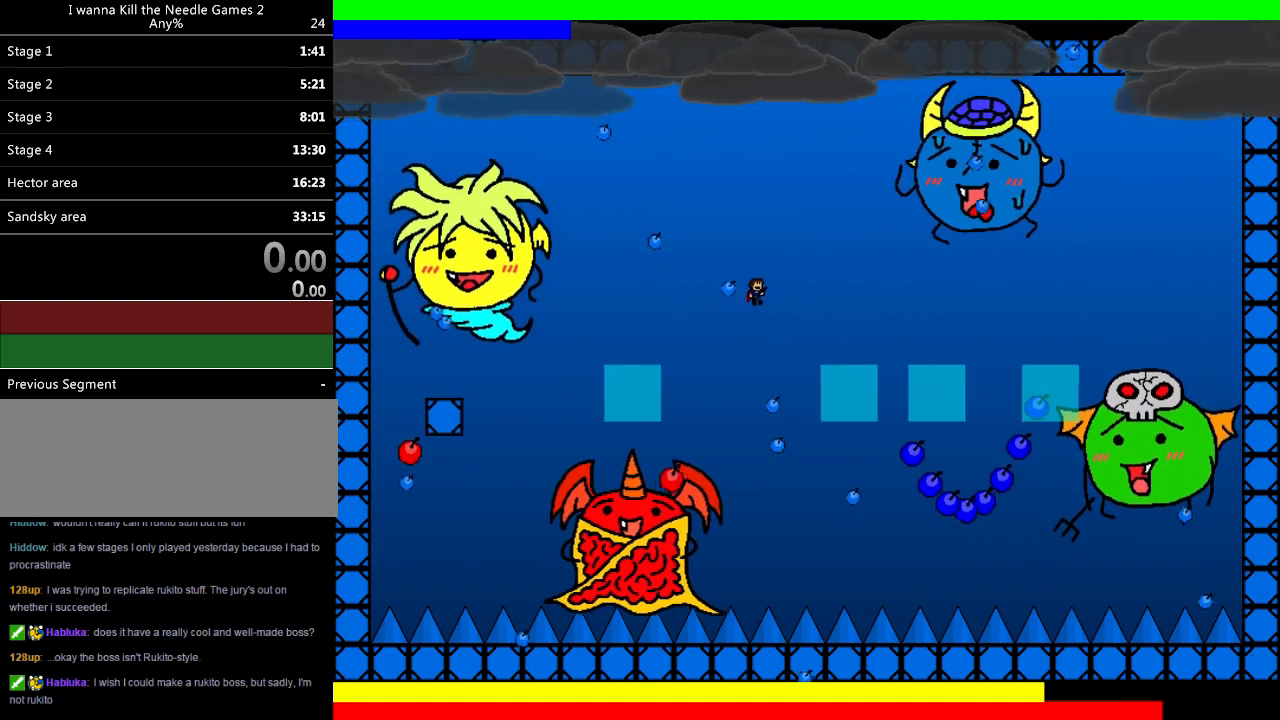
{"keys": ["shift", "z"], "events": [[180, "right", "up"], [220, "z", "down"], [260, "right", "down"], [260, "z", "up"], [320, "z", "down"], [400, "z", "up"], [440, "z", "down"], [480, "right", "up"]]}
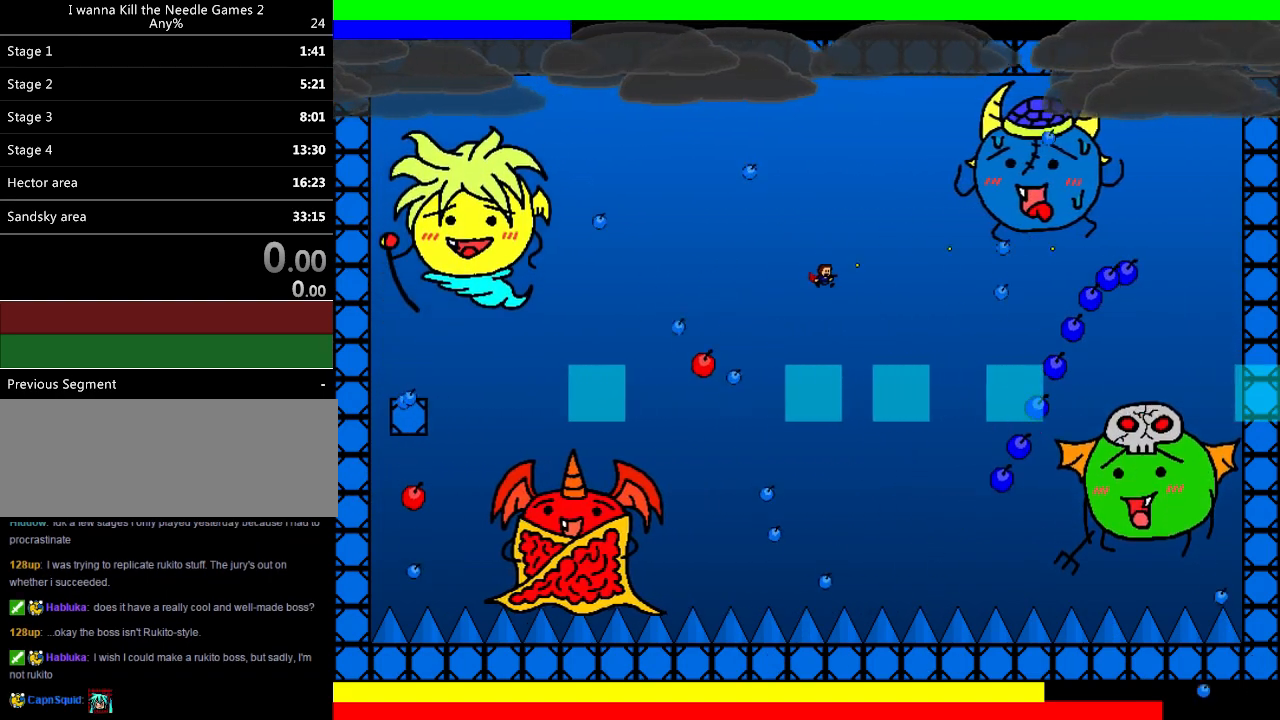
{"keys": ["left"], "events": [[60, "shift", "up"], [60, "z", "up"], [120, "left", "down"], [120, "z", "down"], [160, "z", "up"], [300, "shift", "down"], [340, "left", "up"], [360, "shift", "up"], [420, "left", "down"]]}
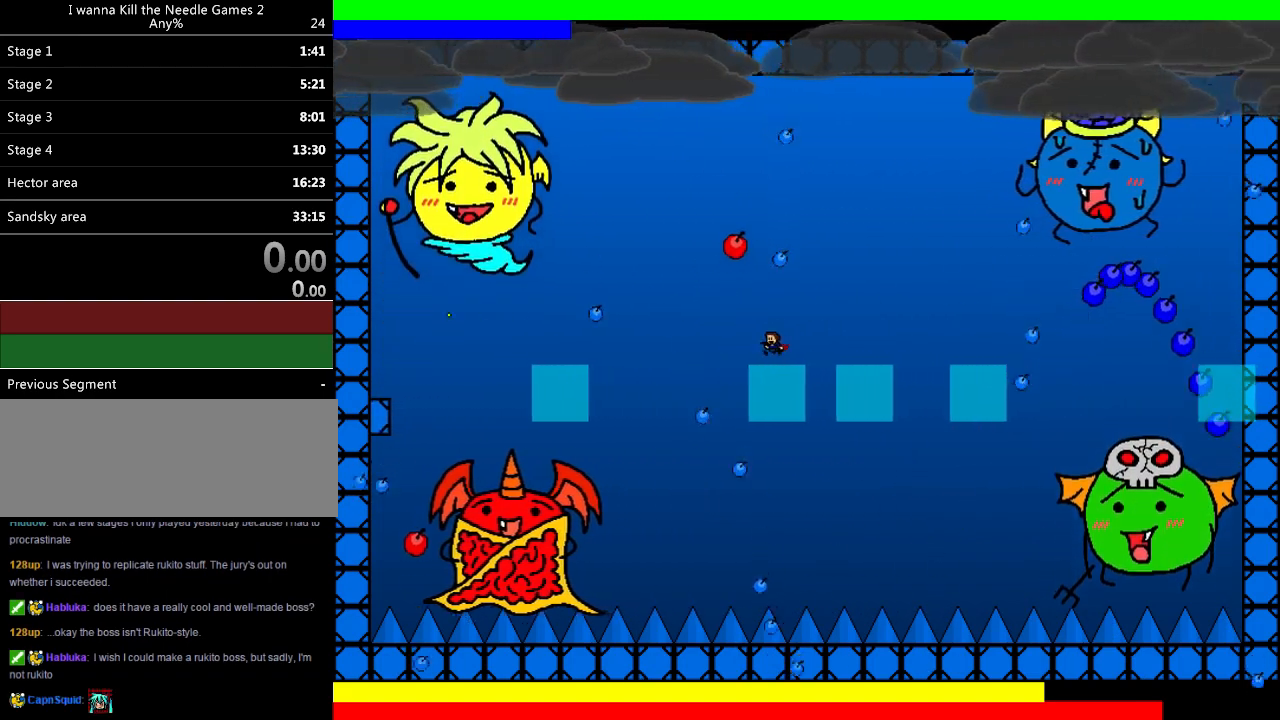
{"keys": ["left", "shift"], "events": [[20, "left", "up"], [80, "left", "down"], [160, "left", "up"], [220, "left", "down"], [220, "shift", "down"]]}
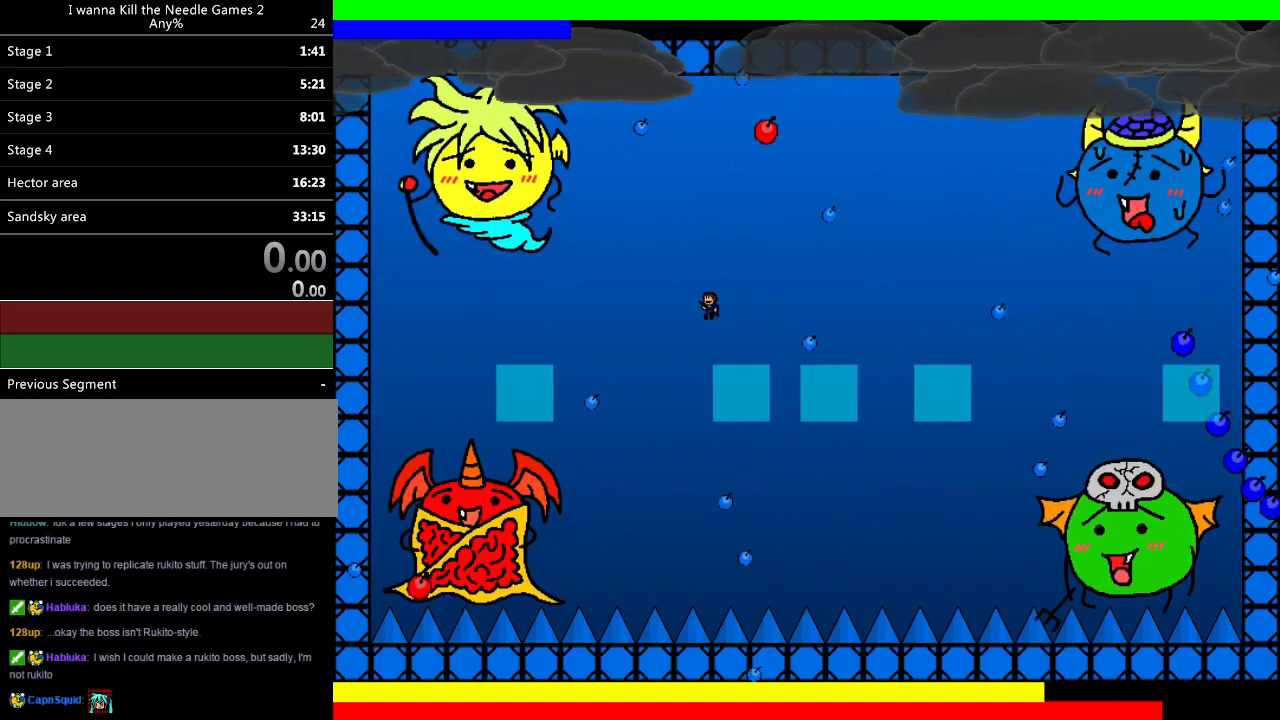
{"keys": ["left", "z"], "events": [[80, "left", "up"], [80, "right", "down"], [180, "right", "up"], [240, "z", "down"], [280, "z", "up"], [300, "shift", "up"], [340, "z", "down"], [420, "z", "up"], [440, "z", "down"], [480, "left", "down"]]}
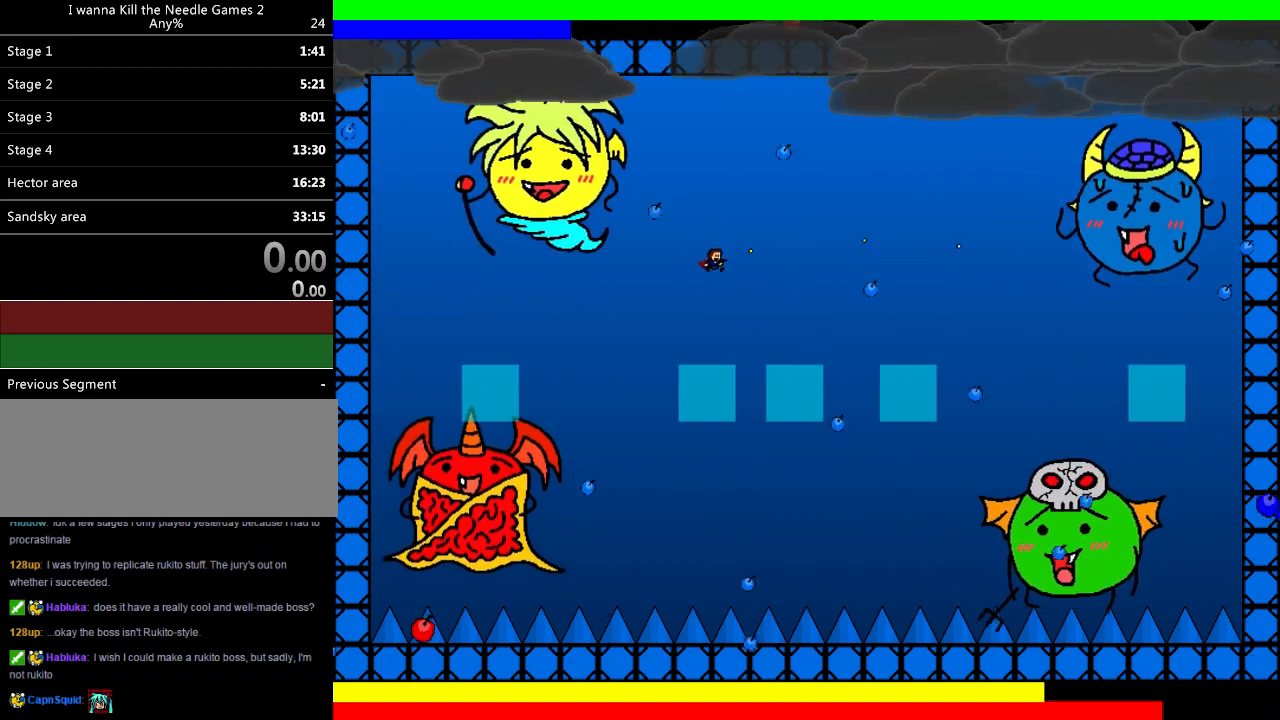
{"keys": ["right"], "events": [[60, "left", "up"], [60, "z", "up"], [120, "left", "down"], [260, "left", "up"], [300, "right", "down"], [300, "shift", "down"], [460, "shift", "up"]]}
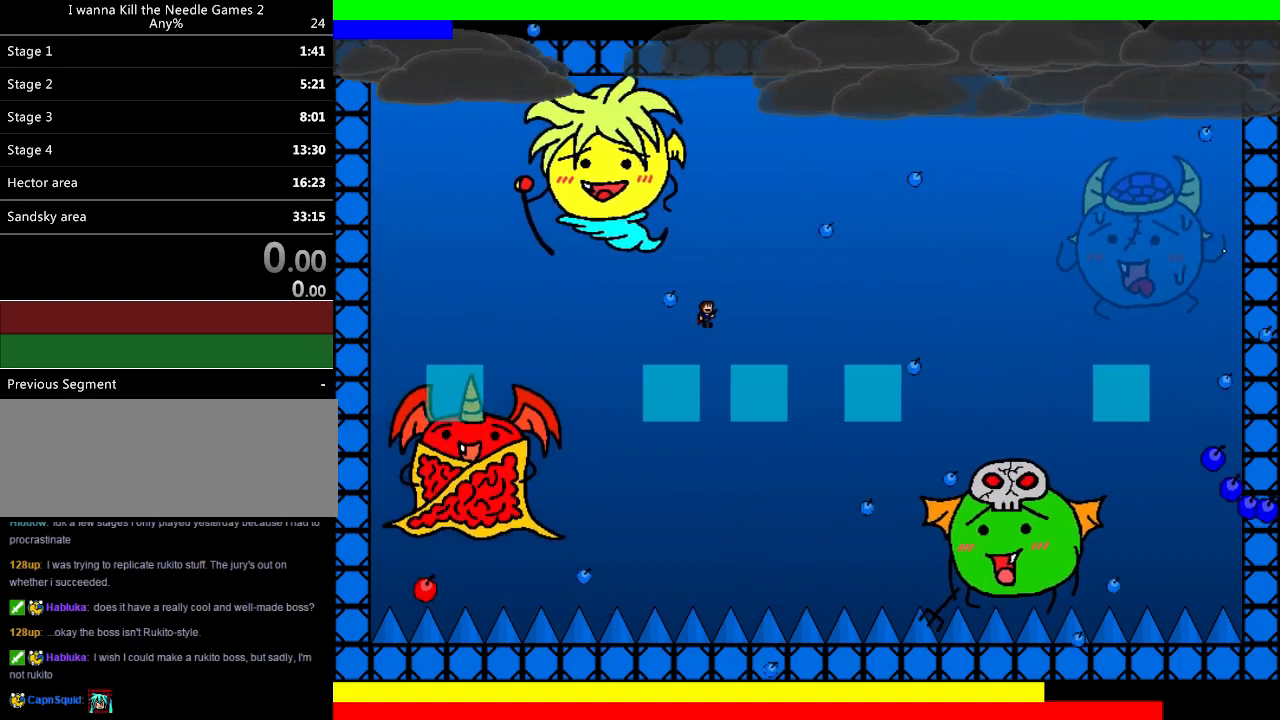
{"keys": ["left"], "events": [[200, "right", "up"], [240, "left", "down"], [320, "left", "up"], [340, "right", "down"], [440, "right", "up"], [460, "left", "down"]]}
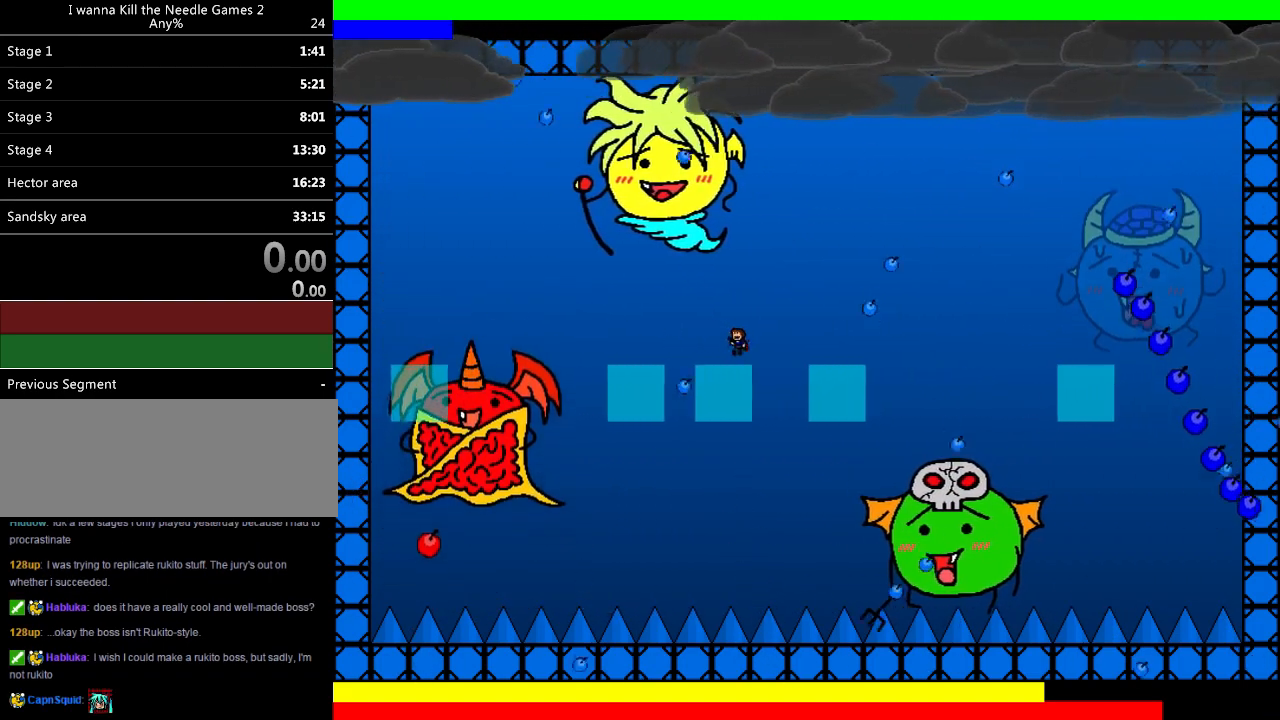
{"keys": ["right"], "events": [[80, "left", "up"], [100, "left", "down"], [220, "left", "up"], [220, "right", "down"], [240, "shift", "down"], [300, "shift", "up"]]}
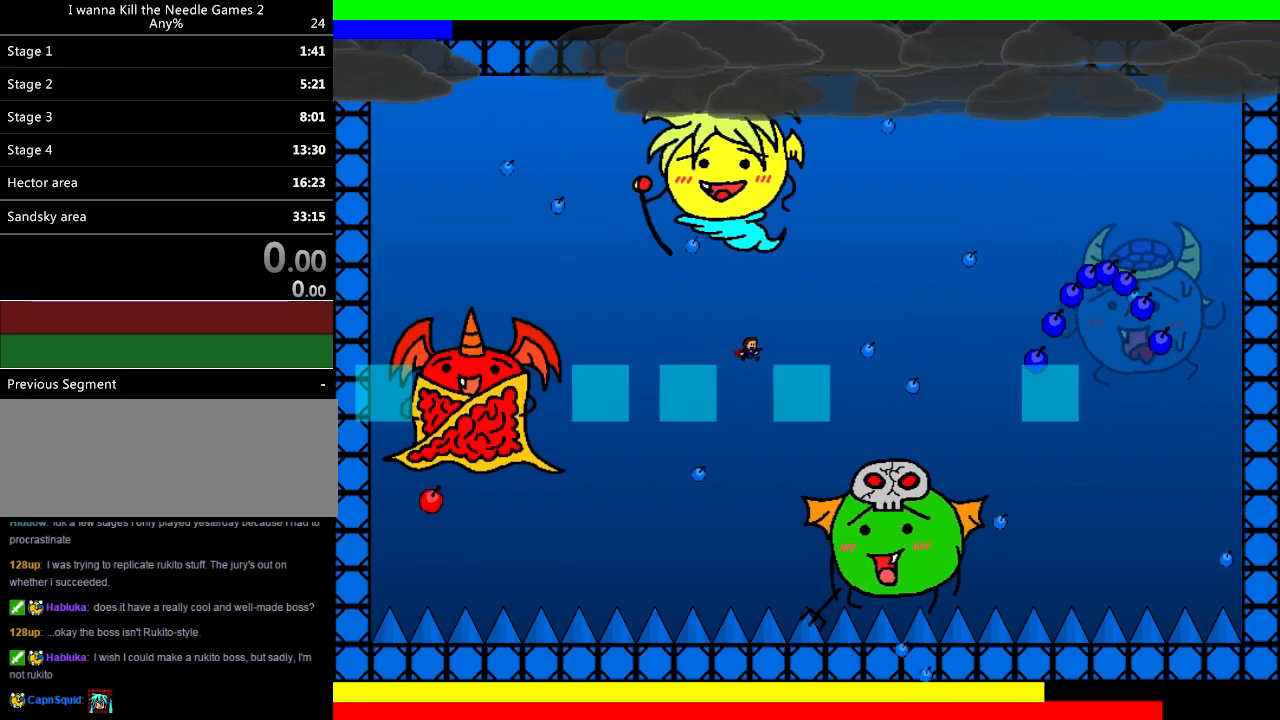
{"keys": ["left"], "events": [[200, "right", "up"], [320, "left", "down"], [420, "left", "up"], [500, "left", "down"]]}
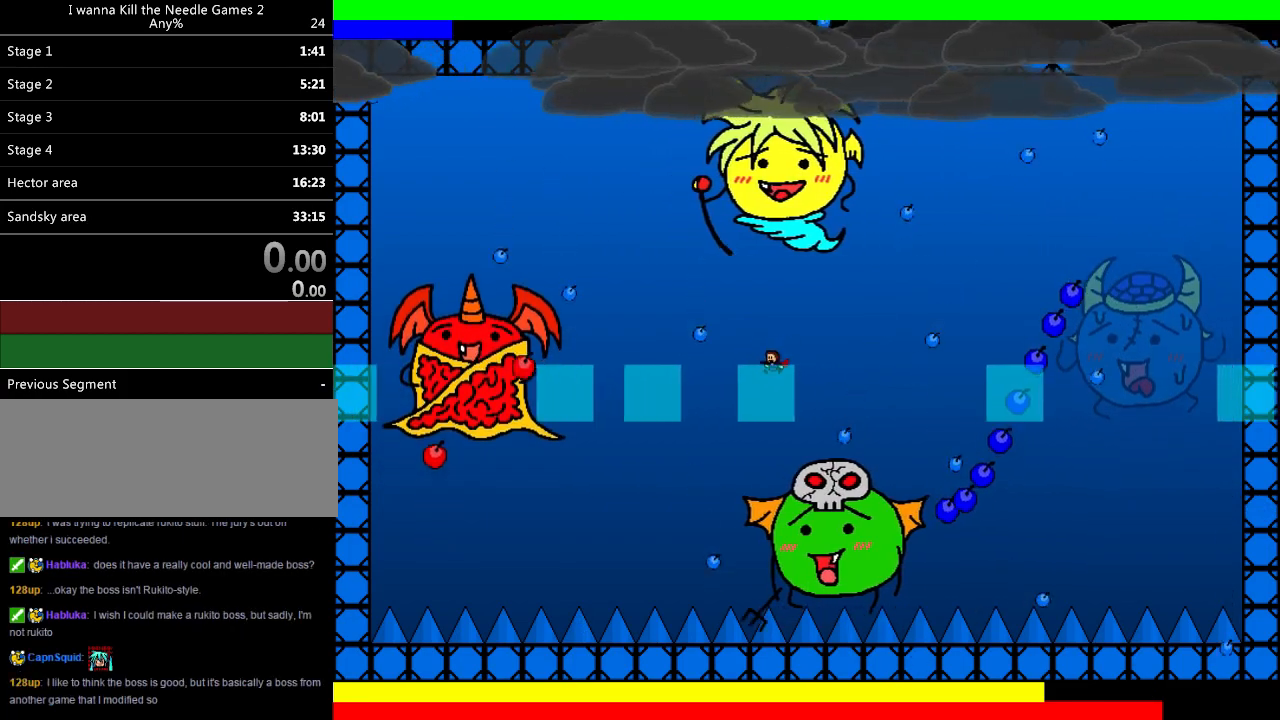
{"keys": ["left", "shift"], "events": [[80, "left", "up"], [80, "shift", "down"], [140, "left", "down"], [320, "shift", "up"], [420, "left", "up"], [500, "left", "down"], [500, "shift", "down"]]}
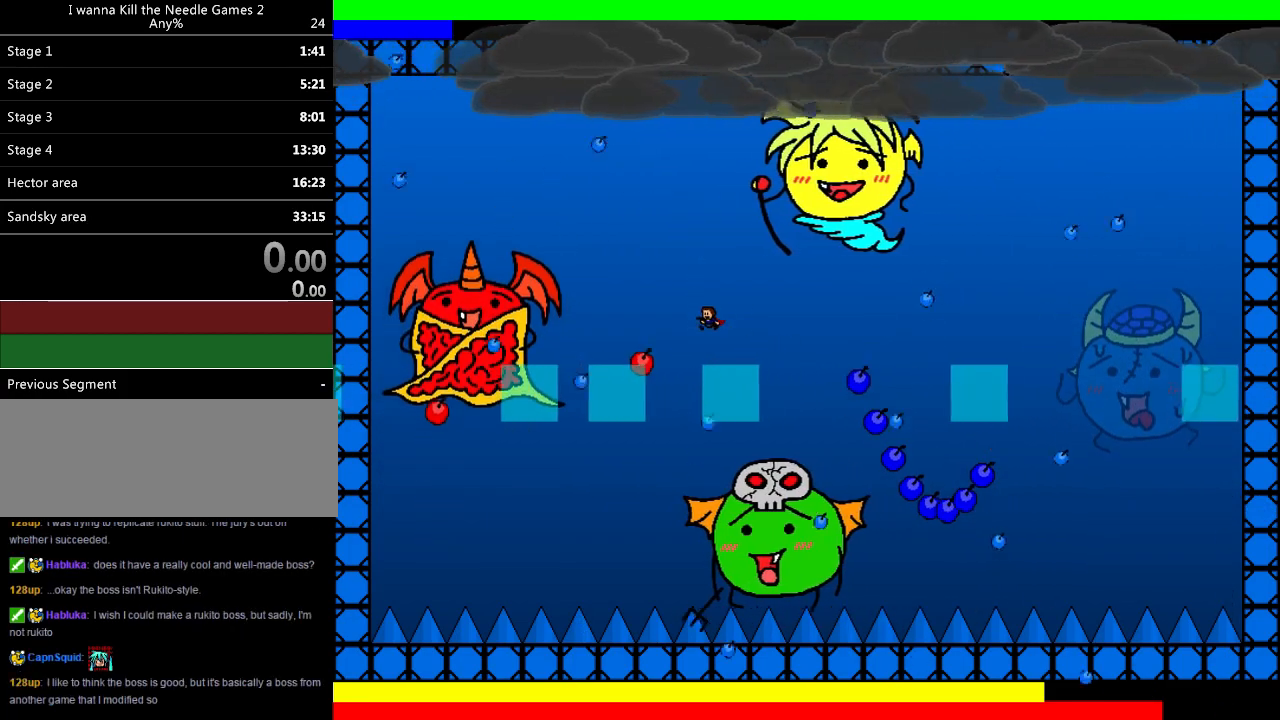
{"keys": ["right"], "events": [[80, "left", "up"], [80, "shift", "up"], [140, "left", "down"], [240, "left", "up"], [360, "right", "down"]]}
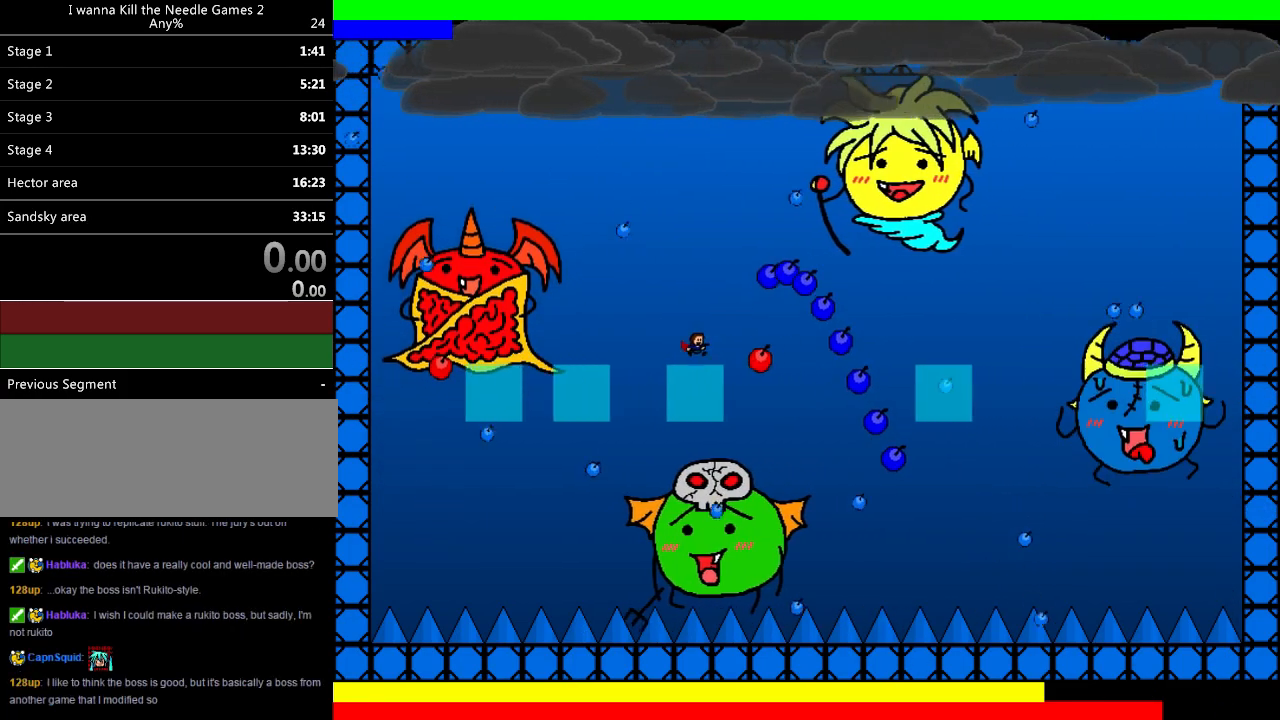
{"keys": ["shift"], "events": [[20, "right", "up"], [100, "left", "down"], [180, "left", "up"], [240, "left", "down"], [300, "left", "up"], [300, "shift", "down"], [360, "right", "down"], [420, "right", "up"]]}
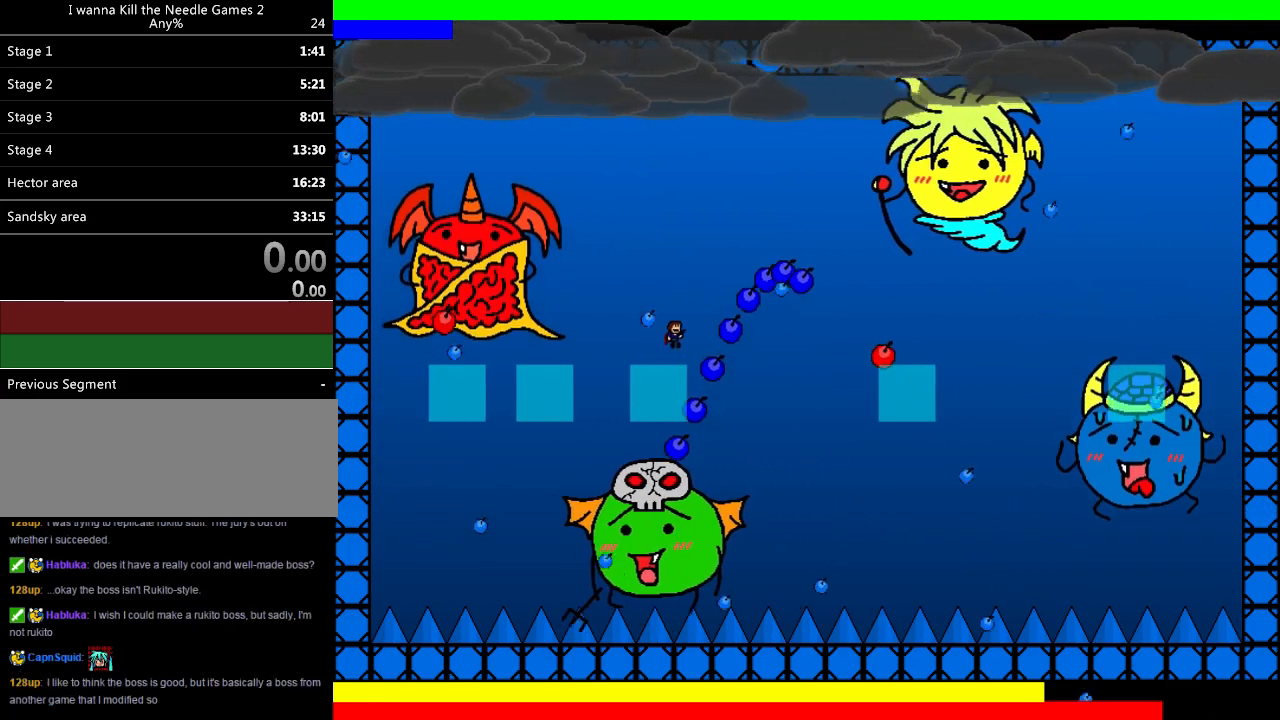
{"keys": ["left"], "events": [[40, "right", "down"], [100, "right", "up"], [160, "left", "down"], [160, "shift", "up"], [220, "shift", "down"], [280, "shift", "up"], [380, "left", "up"], [420, "left", "down"]]}
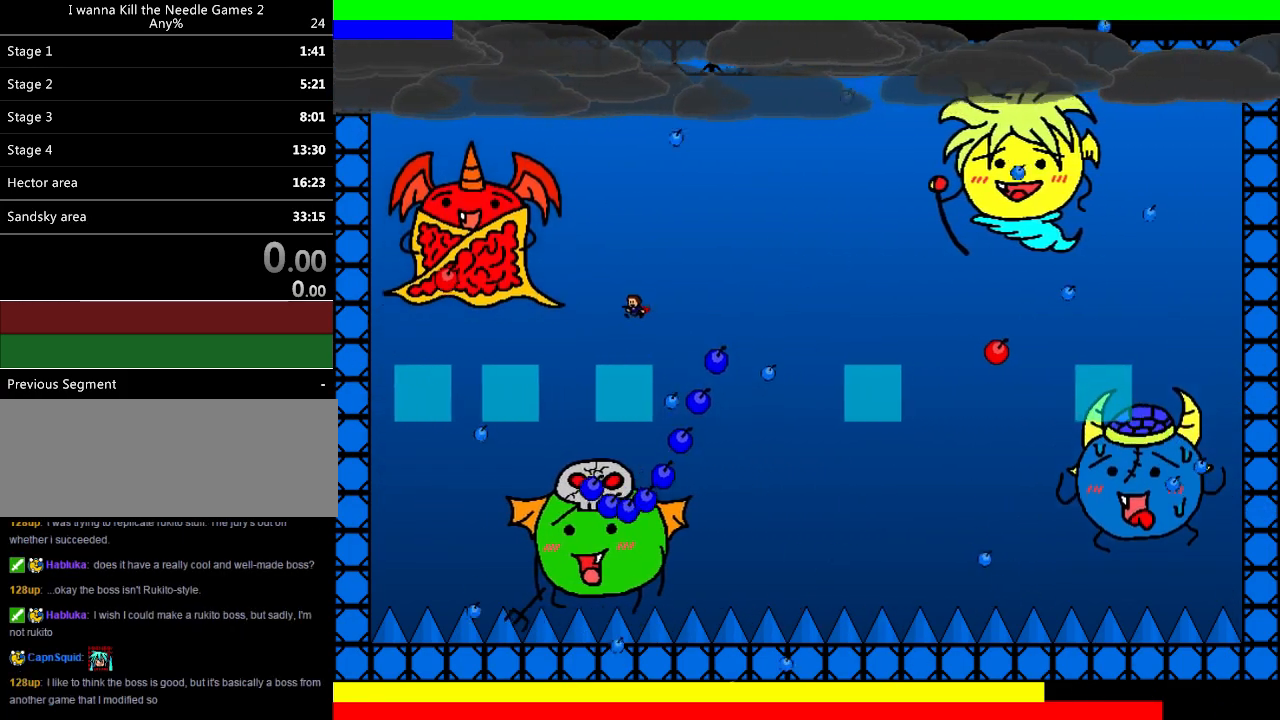
{"keys": ["right", "shift"], "events": [[180, "left", "up"], [220, "right", "down"], [240, "shift", "down"]]}
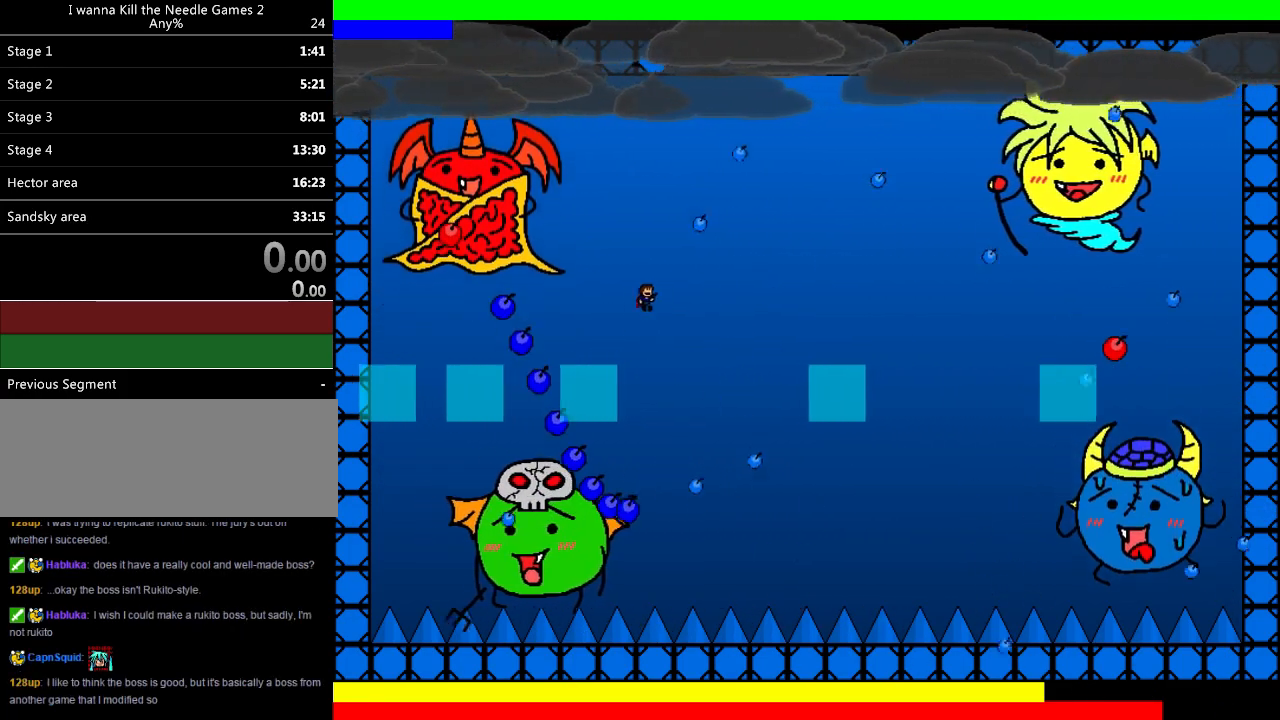
{"keys": ["right", "shift"], "events": [[220, "left", "down"], [220, "right", "up"], [240, "shift", "up"], [360, "left", "up"], [360, "right", "down"], [360, "shift", "down"]]}
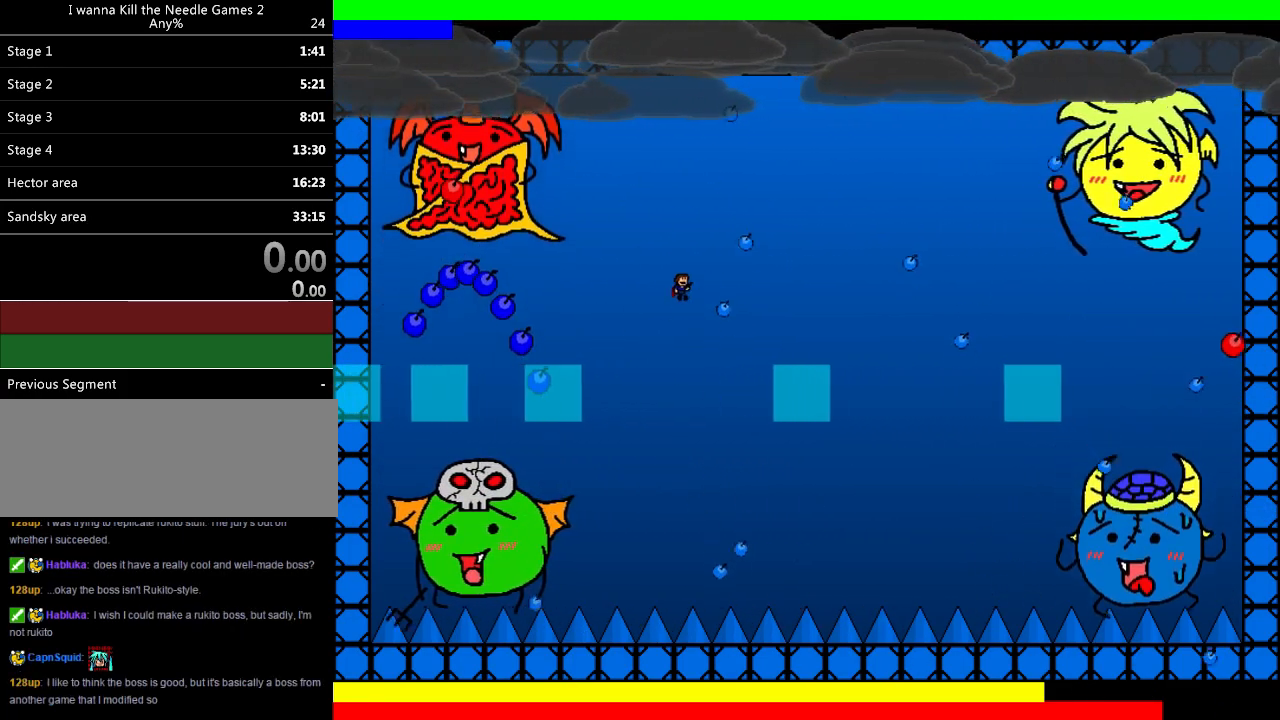
{"keys": ["right"], "events": [[80, "shift", "up"], [180, "right", "up"], [440, "right", "down"]]}
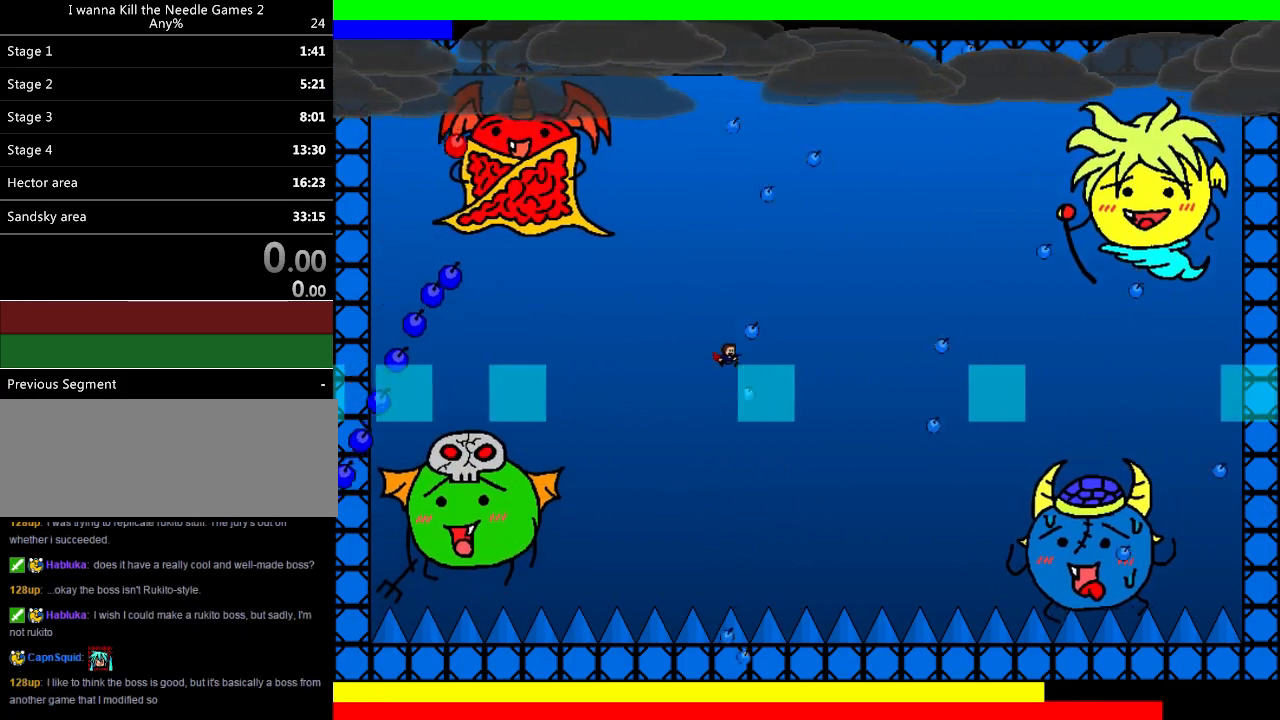
{"keys": ["left"], "events": [[40, "right", "up"], [80, "left", "down"], [140, "shift", "down"], [180, "left", "up"], [220, "shift", "up"], [260, "left", "down"], [340, "left", "up"], [440, "left", "down"]]}
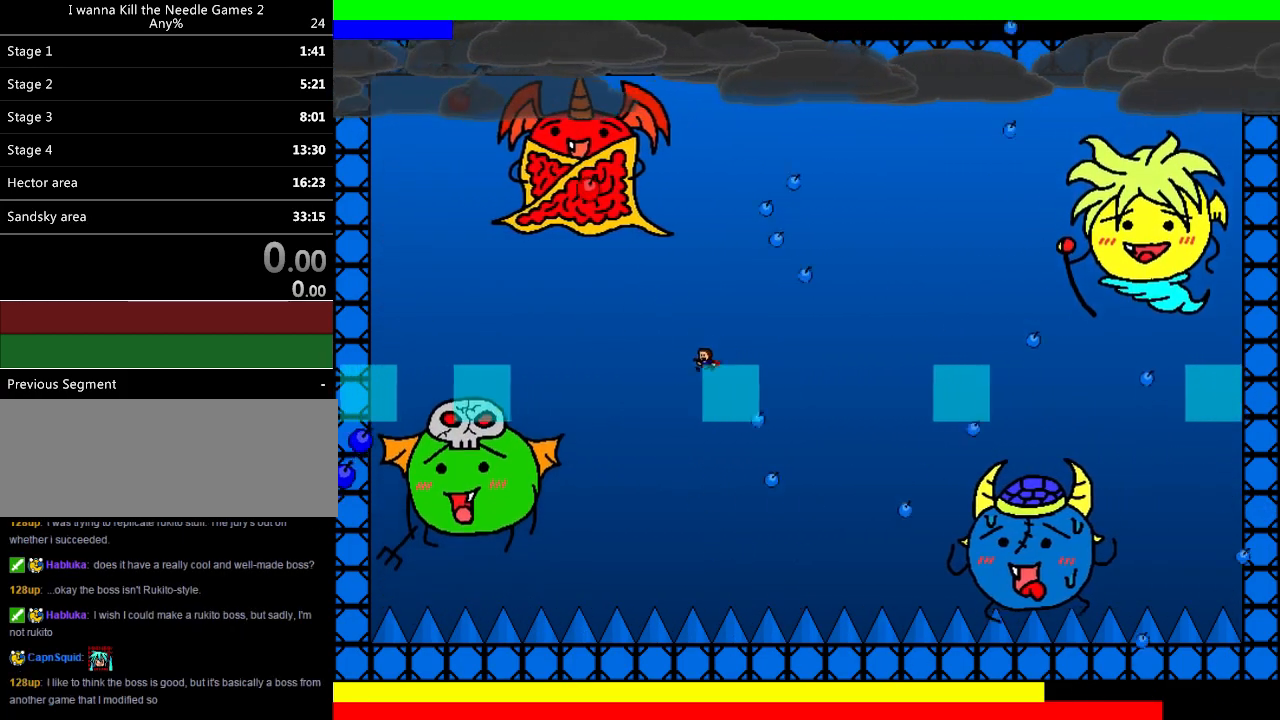
{"keys": [], "events": [[20, "left", "up"], [100, "left", "down"], [160, "left", "up"], [240, "left", "down"], [300, "left", "up"], [400, "left", "down"], [440, "left", "up"]]}
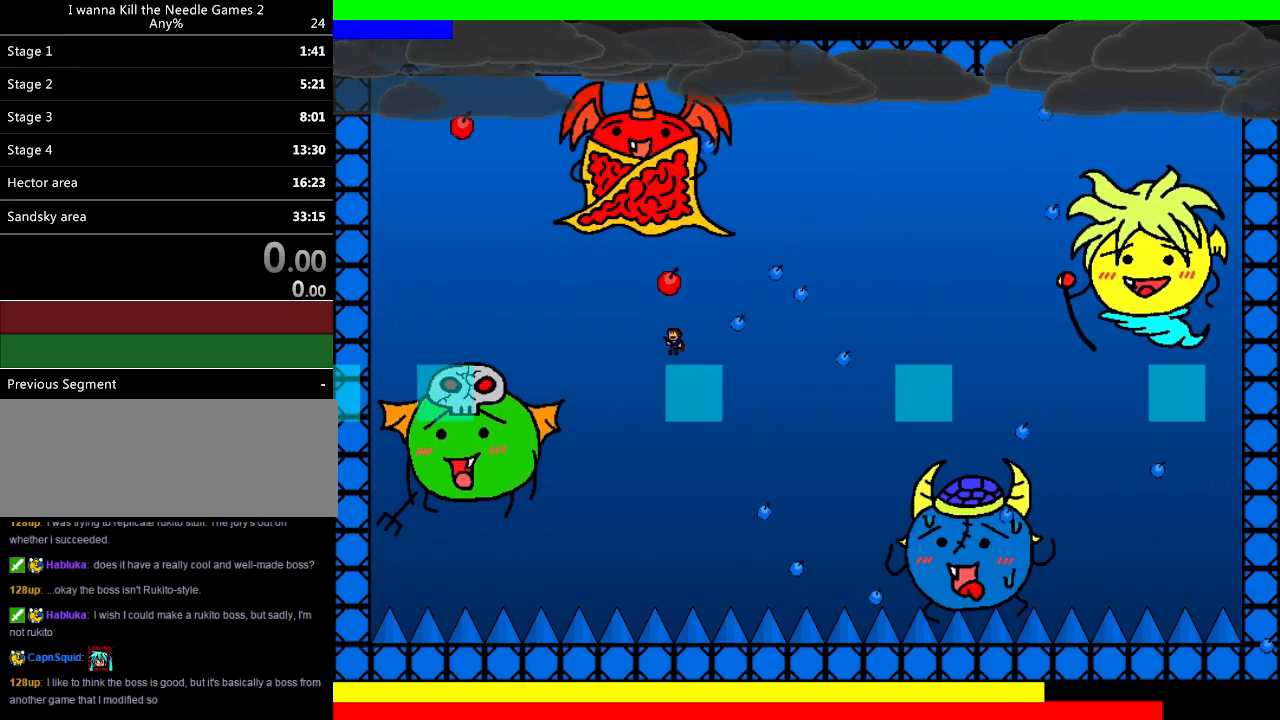
{"keys": ["left"], "events": [[20, "left", "down"], [120, "left", "up"], [180, "left", "down"], [260, "left", "up"], [320, "shift", "down"], [340, "right", "down"], [400, "shift", "up"], [420, "right", "up"], [440, "left", "down"]]}
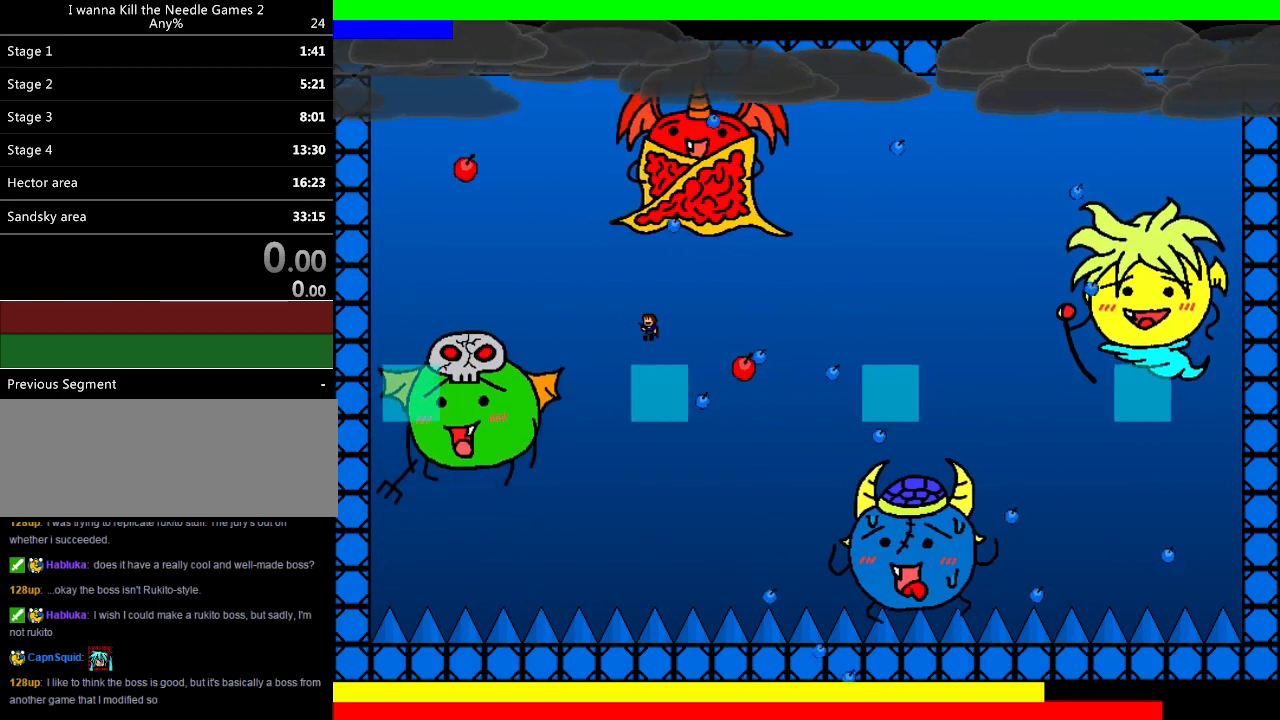
{"keys": ["right"], "events": [[40, "left", "up"], [260, "right", "down"], [280, "shift", "down"], [380, "shift", "up"]]}
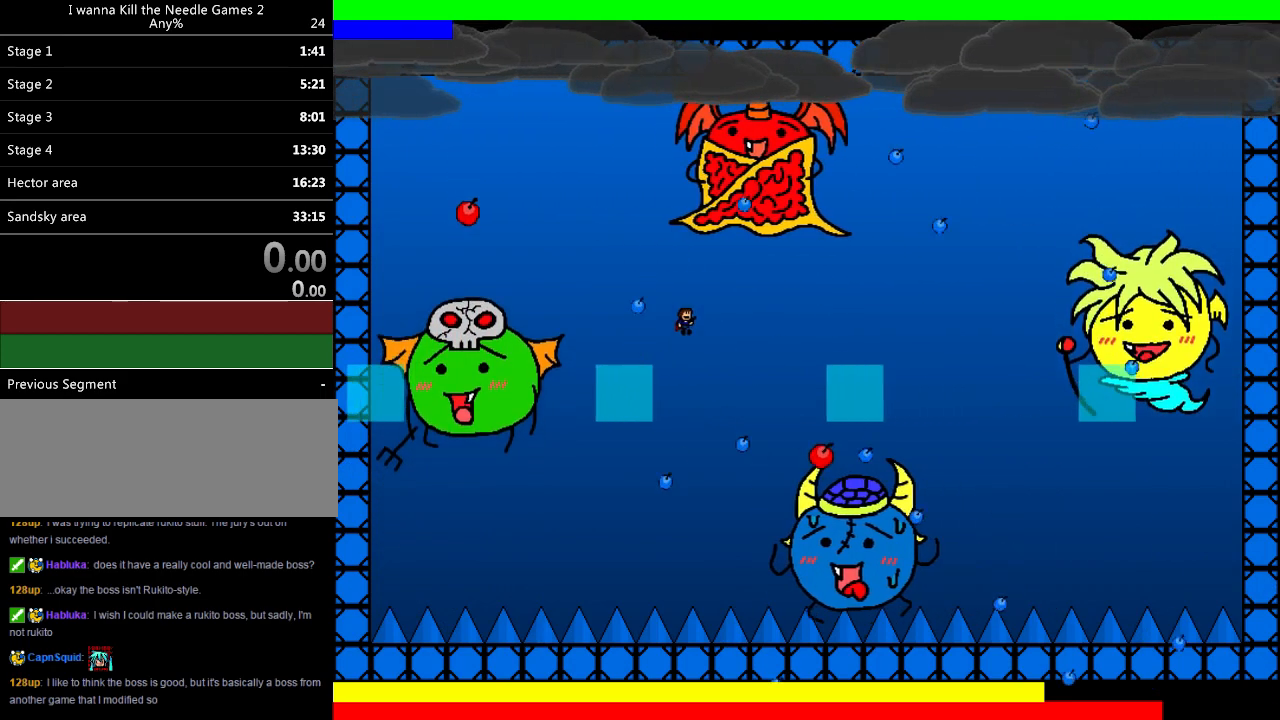
{"keys": ["right"], "events": [[200, "shift", "down"], [260, "shift", "up"]]}
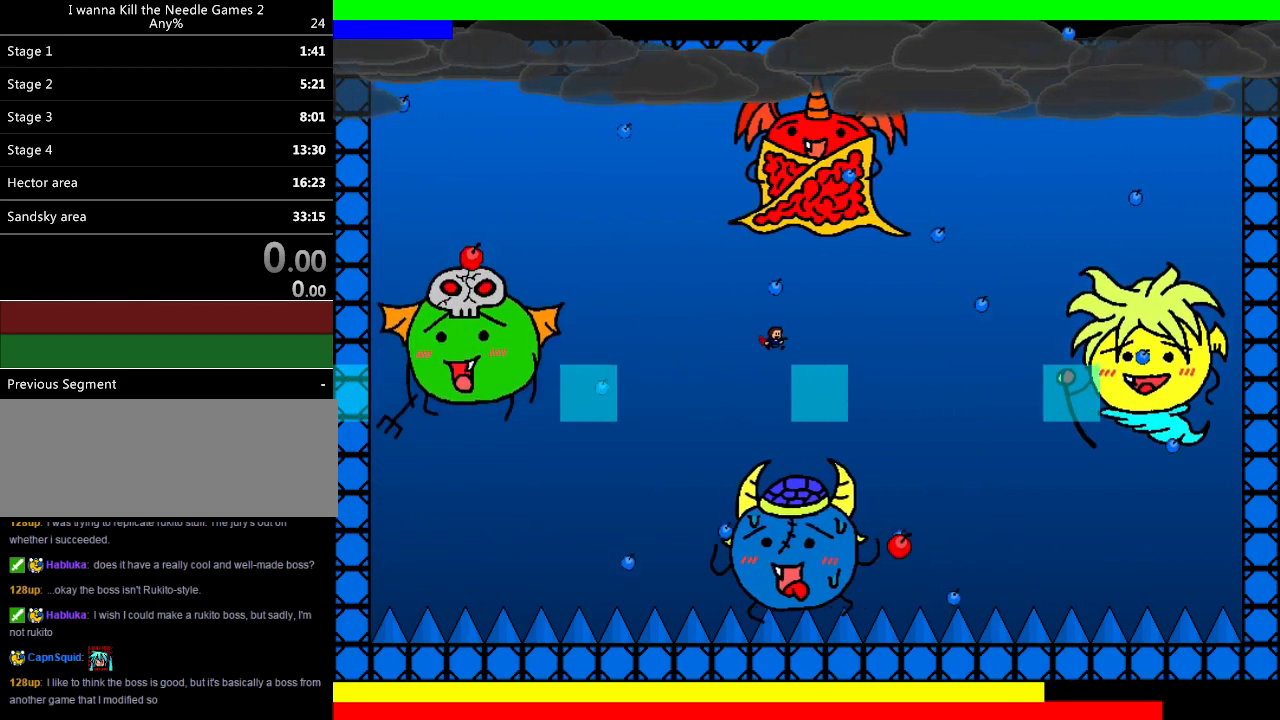
{"keys": ["left"], "events": [[180, "shift", "down"], [300, "left", "down"], [300, "right", "up"], [320, "shift", "up"]]}
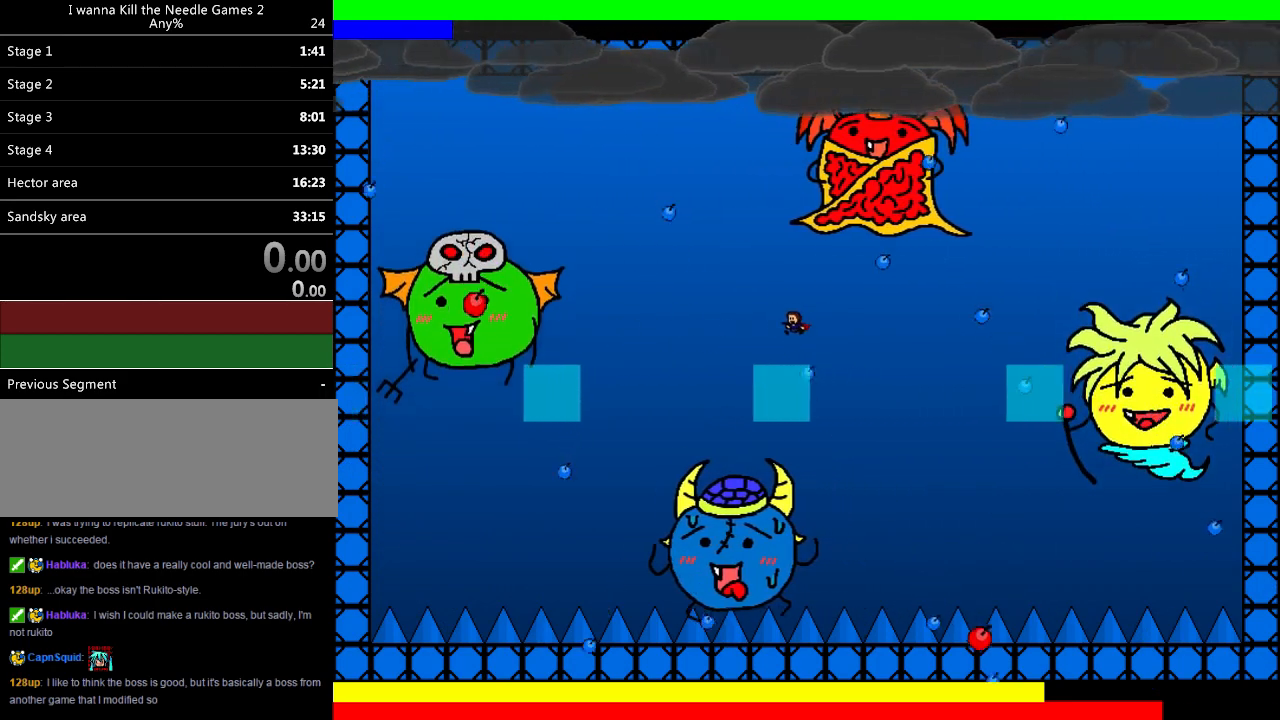
{"keys": ["left"], "events": [[240, "left", "up"], [320, "left", "down"], [380, "left", "up"], [460, "left", "down"]]}
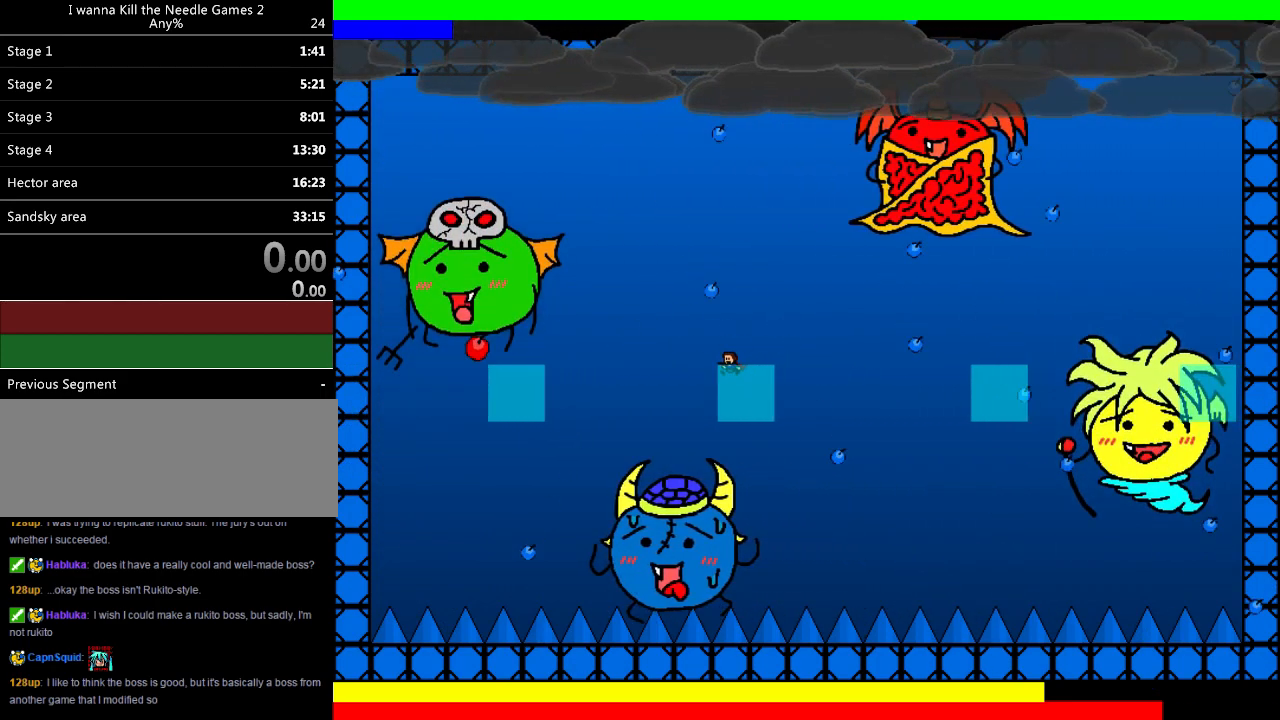
{"keys": [], "events": [[40, "left", "up"], [80, "left", "down"], [180, "left", "up"]]}